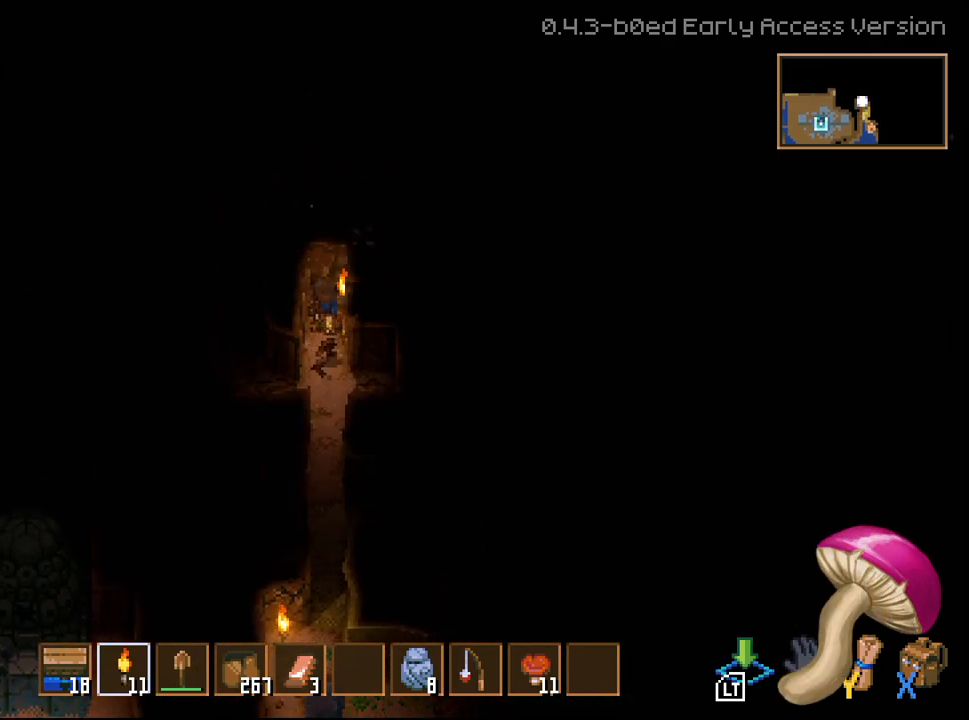
Gameplay with a controller (Xbox layout); each line is a JSON object with the inputs held at the frame after it. "events" lists button and stick changes between this image and that frame as [ms after this image, input, new state], when the widget could be followed in between.
{"buttons": [], "left_stick": "down", "right_stick": "center", "events": [[317, "R2", "up"], [400, "L3", "up"], [433, "left_stick", "center"], [483, "left_stick", "down"]]}
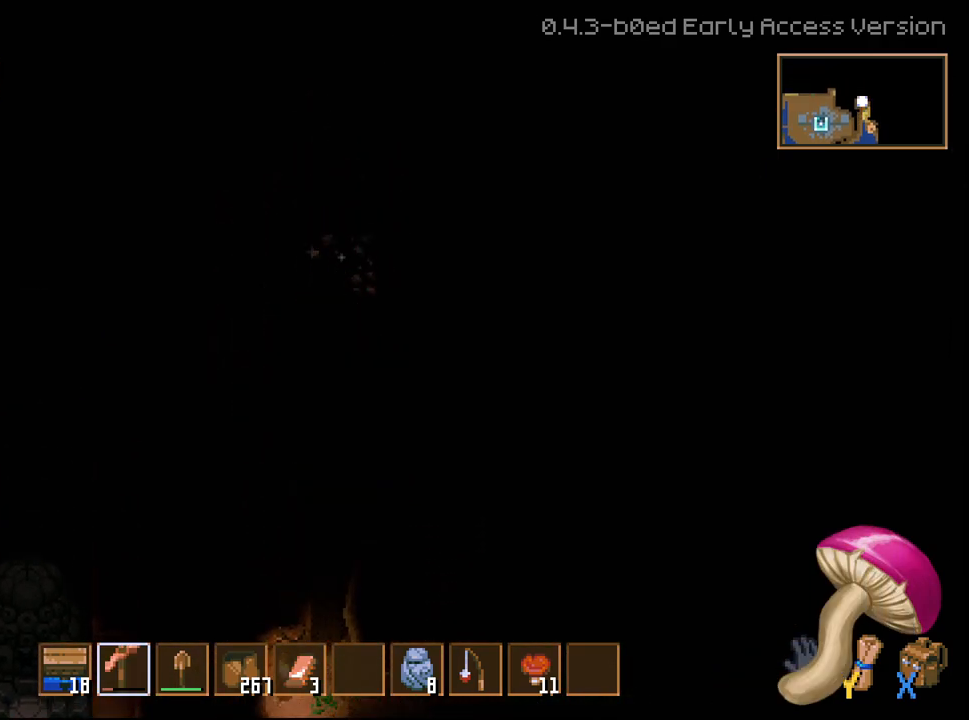
{"buttons": [], "left_stick": "center", "right_stick": "center", "events": [[317, "left_stick", "down-right"], [400, "L2", "down"], [433, "left_stick", "center"], [467, "L2", "up"]]}
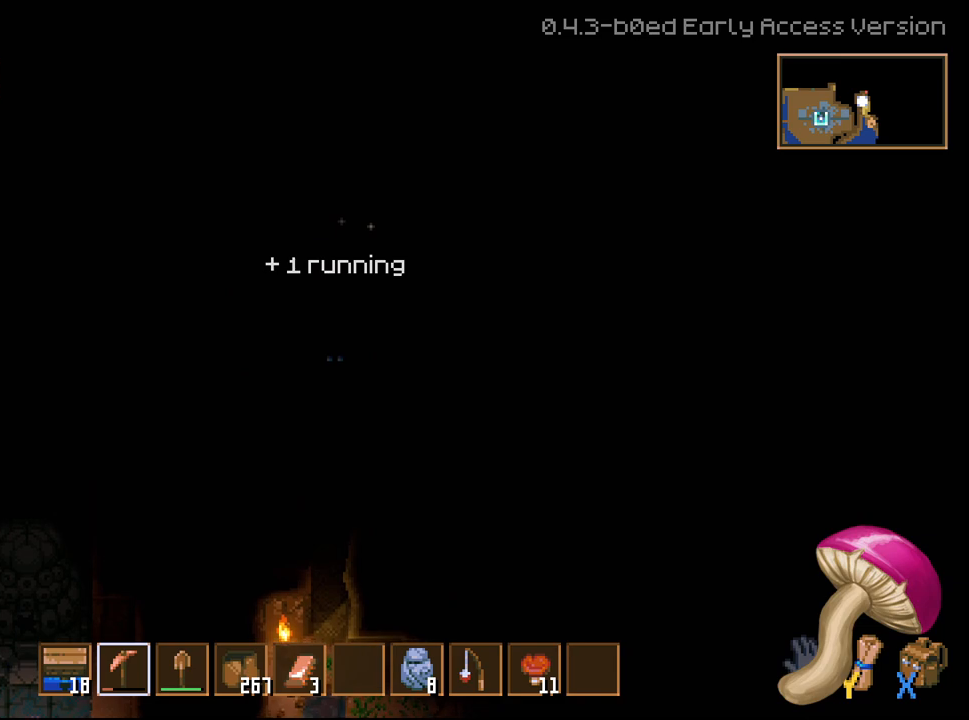
{"buttons": ["L3"], "left_stick": "up", "right_stick": "center", "events": [[100, "left_stick", "up-left"], [250, "L3", "down"], [383, "left_stick", "up"]]}
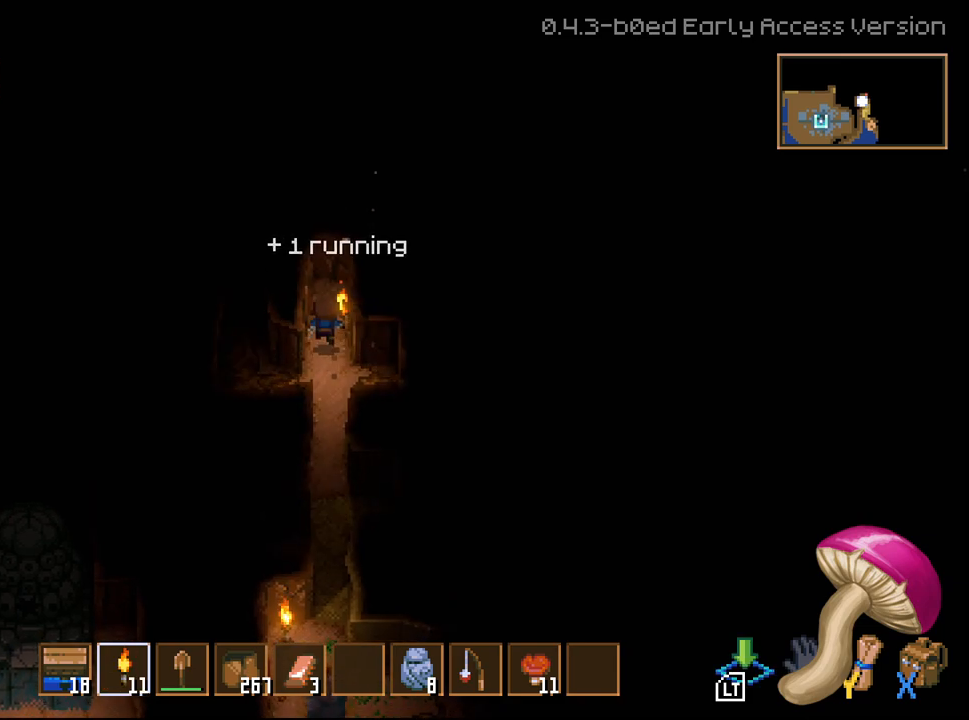
{"buttons": ["L2", "L3"], "left_stick": "up", "right_stick": "center", "events": [[317, "L2", "down"]]}
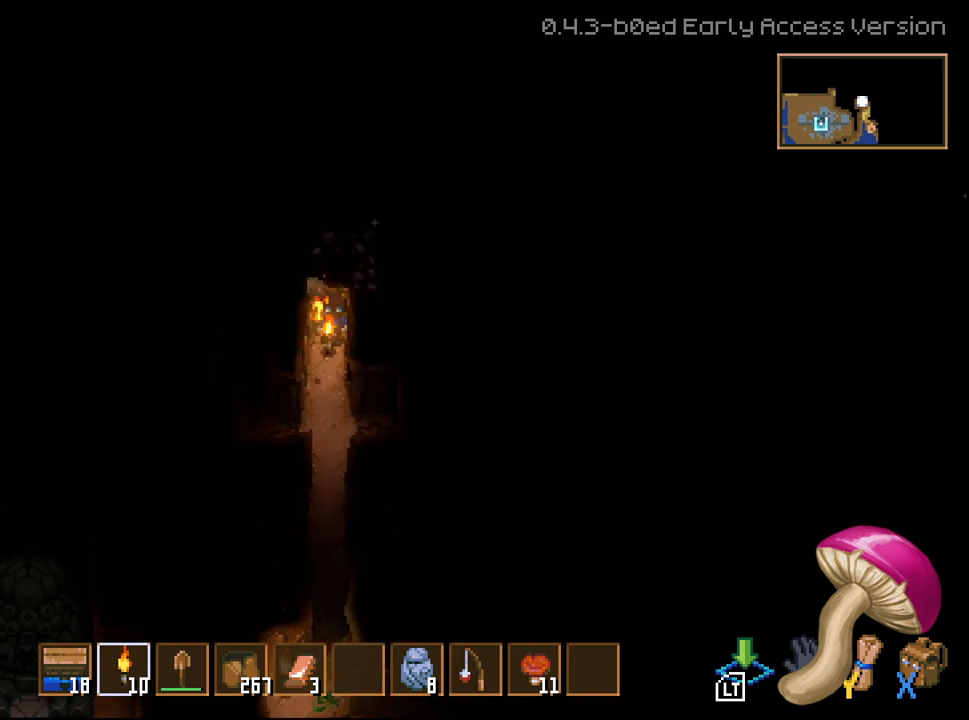
{"buttons": [], "left_stick": "down", "right_stick": "center", "events": [[33, "L2", "up"], [67, "L3", "up"], [200, "left_stick", "down"]]}
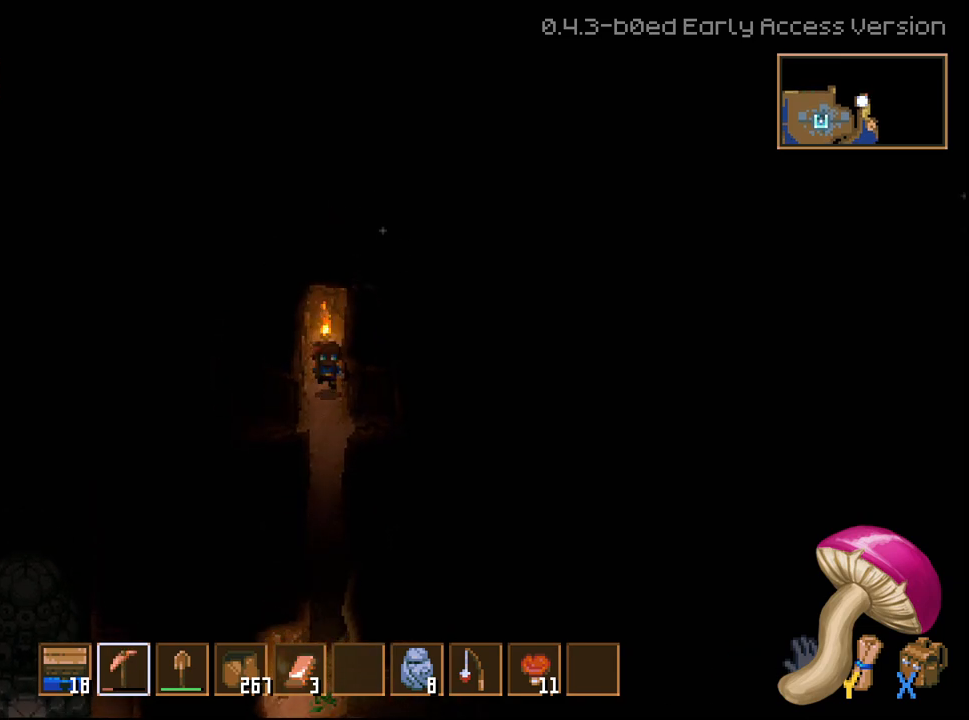
{"buttons": ["R2"], "left_stick": "up-left", "right_stick": "center", "events": [[150, "L2", "down"], [150, "left_stick", "down-left"], [217, "L2", "up"], [217, "R2", "down"], [317, "left_stick", "up-left"]]}
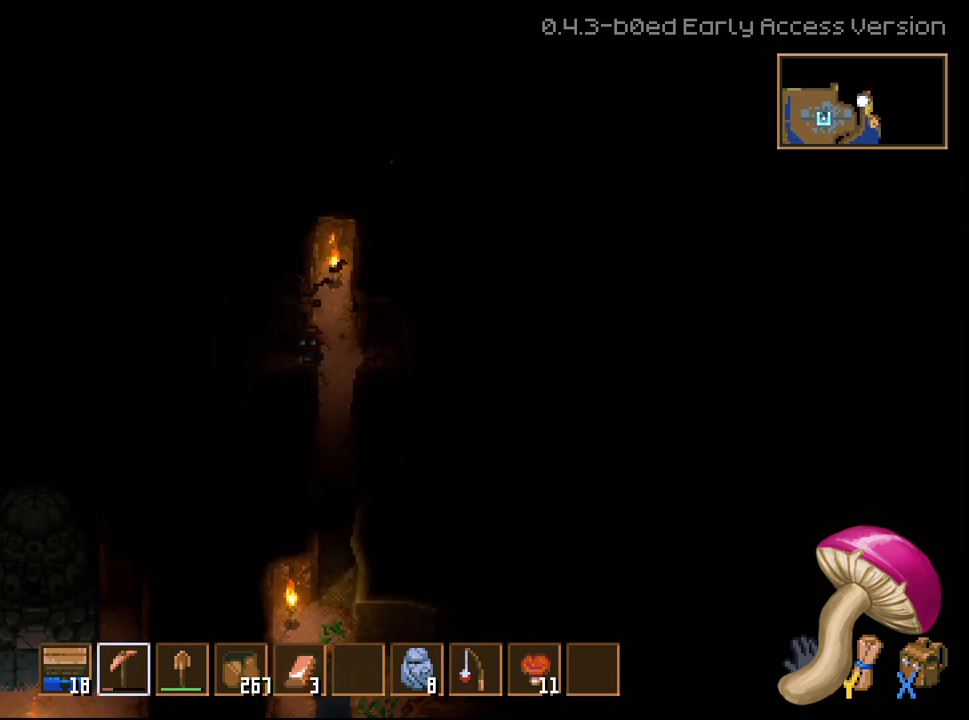
{"buttons": ["R2"], "left_stick": "up-left", "right_stick": "center", "events": []}
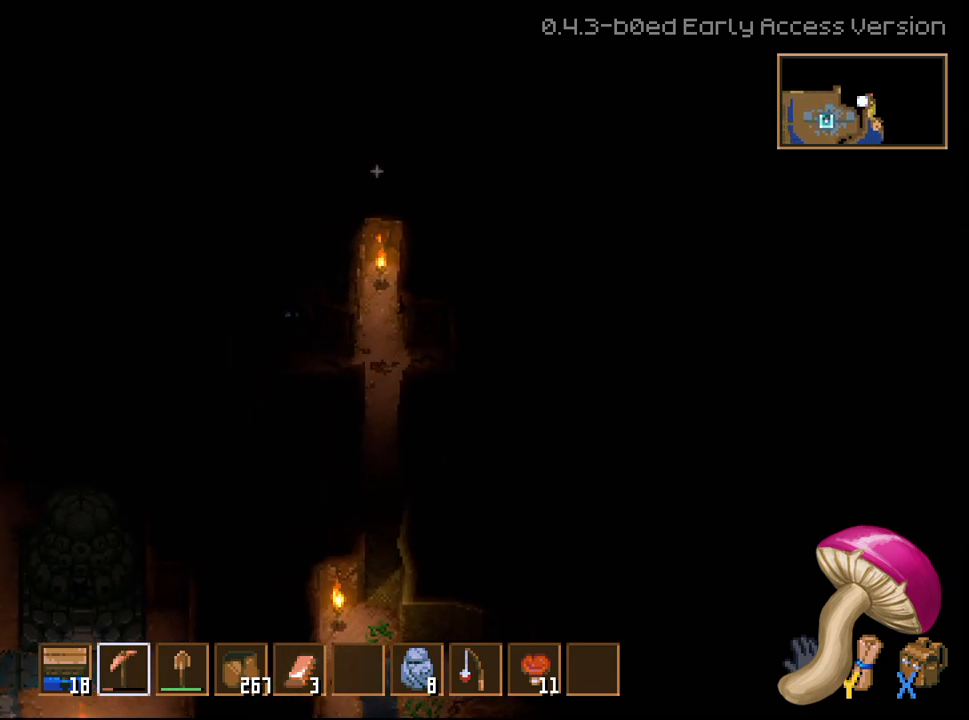
{"buttons": ["R2"], "left_stick": "up", "right_stick": "center", "events": [[150, "left_stick", "up"]]}
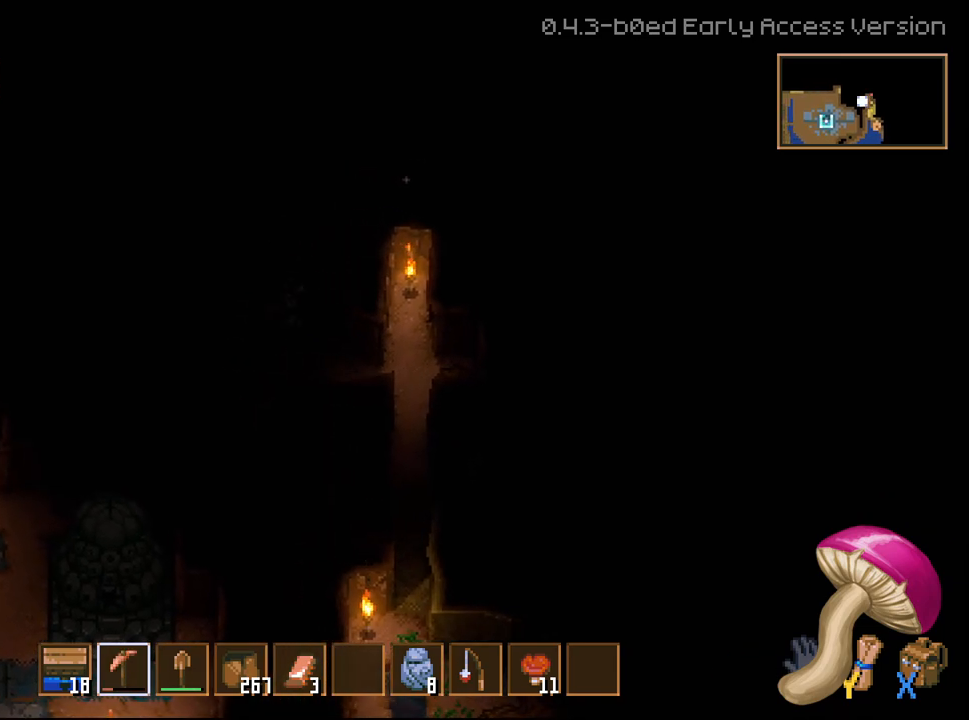
{"buttons": [], "left_stick": "right", "right_stick": "center", "events": [[150, "R2", "up"], [150, "left_stick", "down-right"], [383, "left_stick", "right"]]}
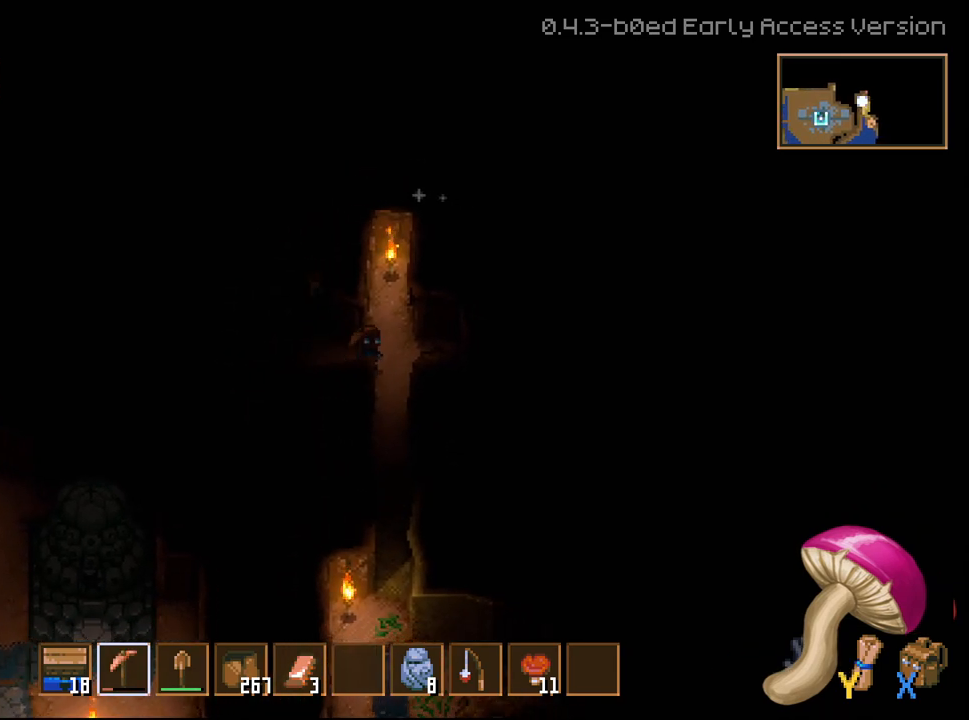
{"buttons": [], "left_stick": "up-left", "right_stick": "center", "events": [[17, "L2", "down"], [83, "L2", "up"], [100, "R2", "down"], [450, "L2", "down"], [450, "R2", "up"], [500, "L2", "up"], [500, "left_stick", "up-left"]]}
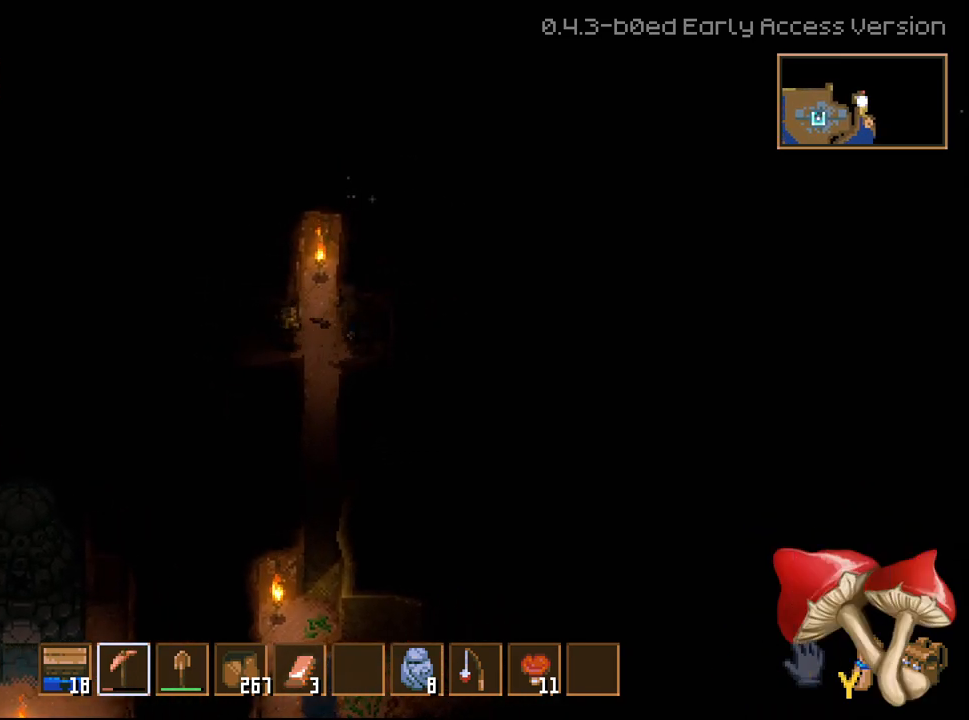
{"buttons": [], "left_stick": "up", "right_stick": "center", "events": [[267, "left_stick", "up"], [300, "L2", "down"], [400, "L2", "up"]]}
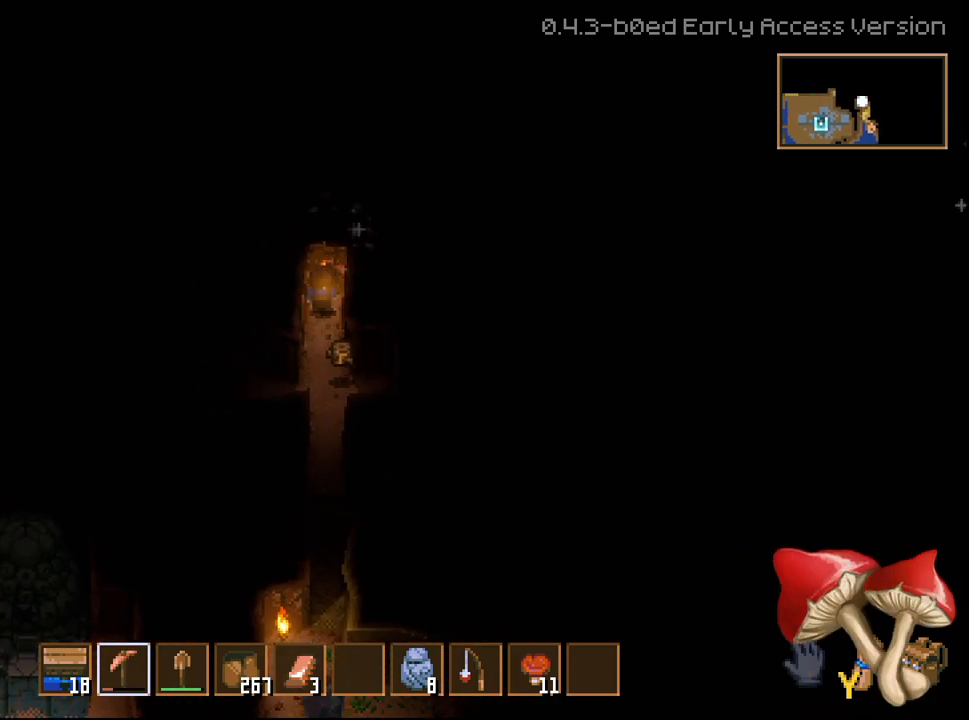
{"buttons": ["R2"], "left_stick": "up", "right_stick": "center", "events": [[117, "R2", "down"]]}
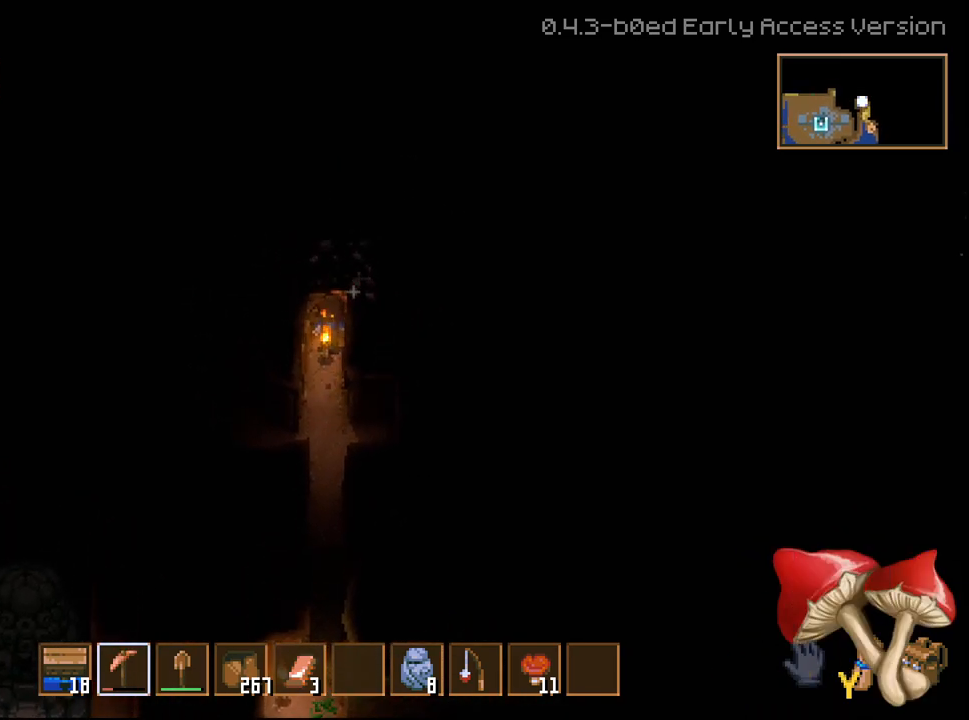
{"buttons": ["R2"], "left_stick": "up", "right_stick": "center", "events": []}
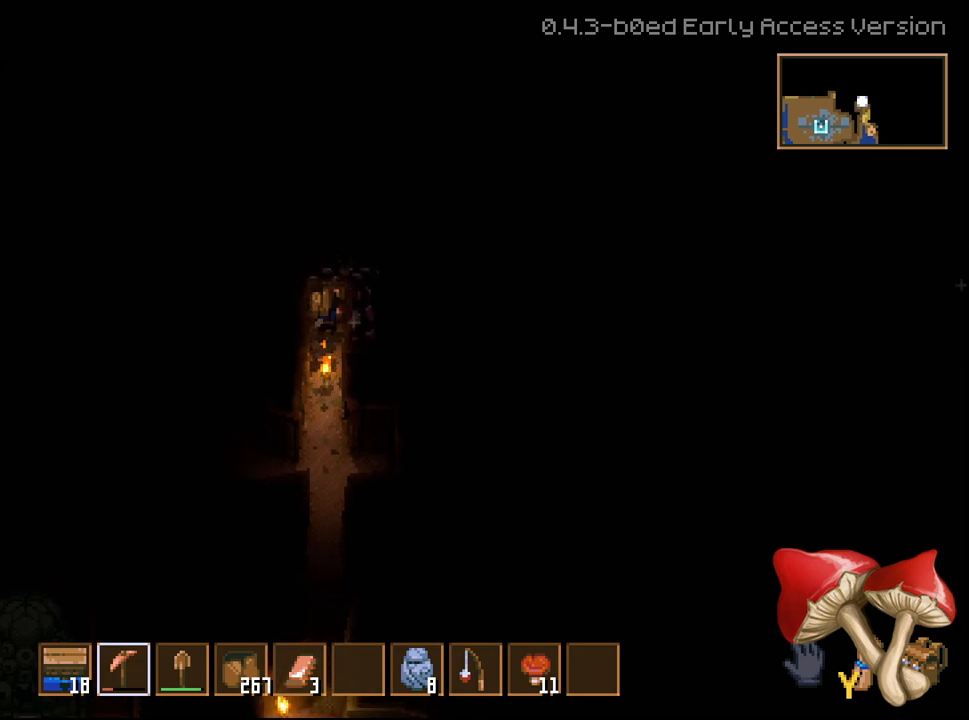
{"buttons": ["R2"], "left_stick": "up", "right_stick": "center", "events": []}
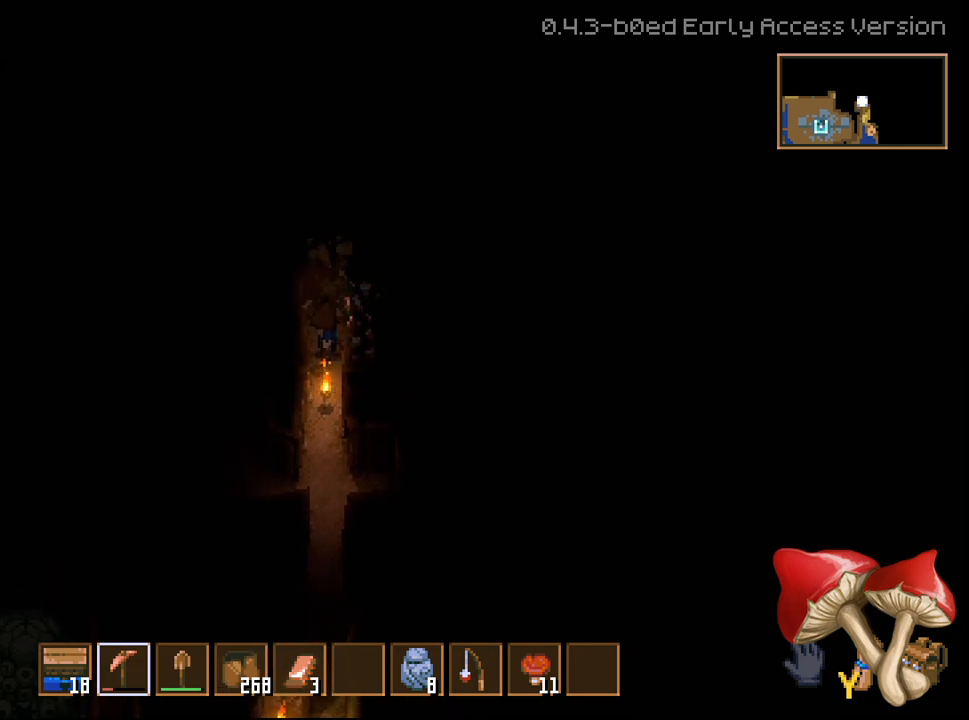
{"buttons": ["R2"], "left_stick": "right", "right_stick": "center", "events": [[233, "left_stick", "right"]]}
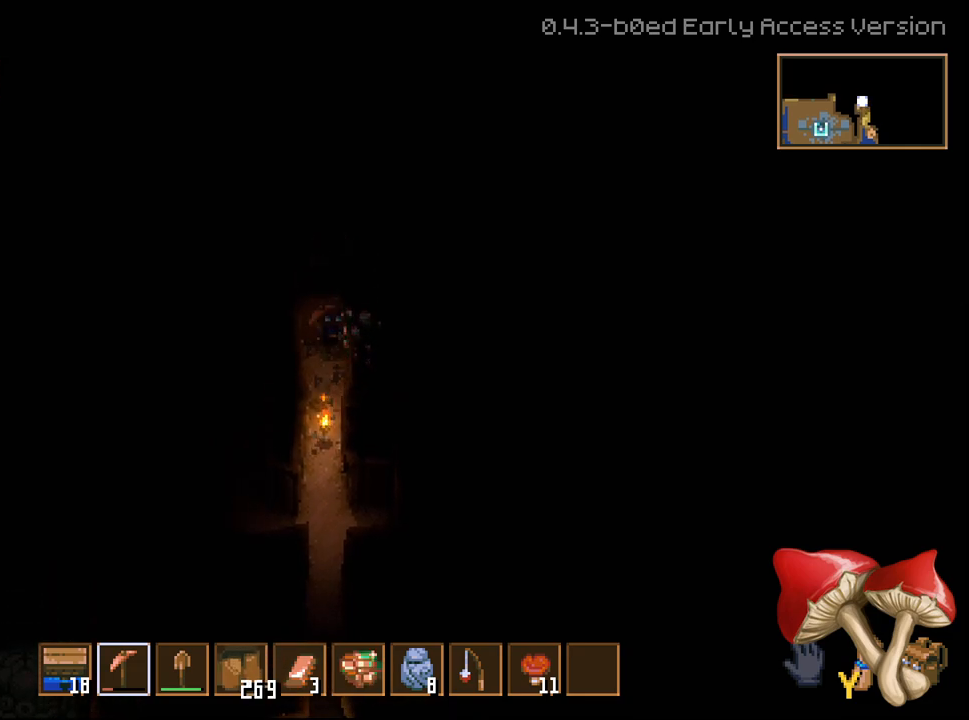
{"buttons": ["R2"], "left_stick": "right", "right_stick": "center", "events": []}
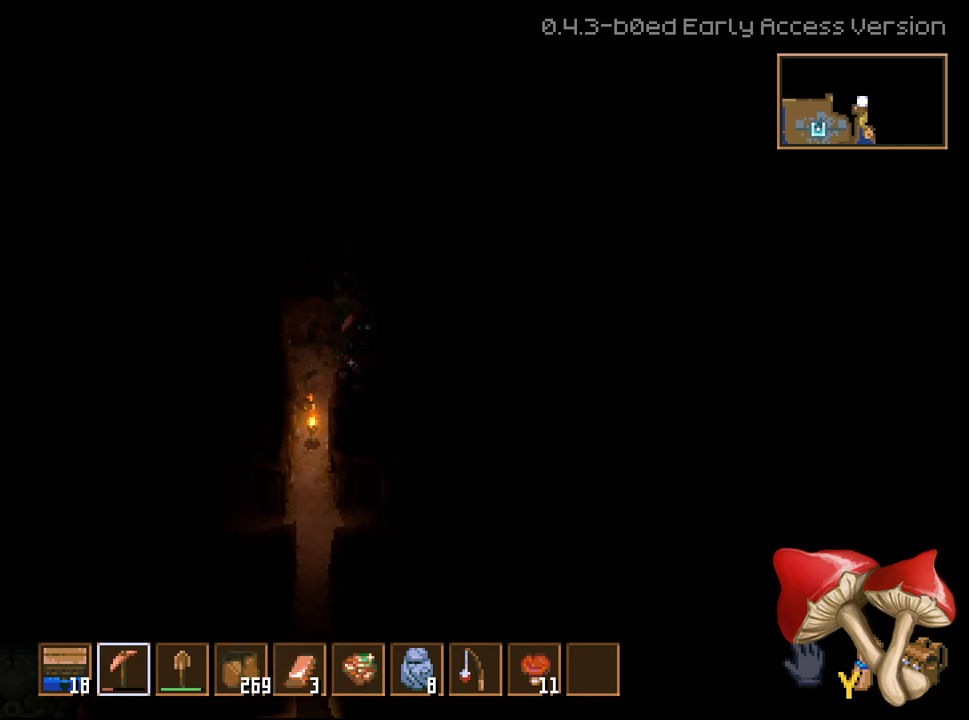
{"buttons": ["R2"], "left_stick": "down", "right_stick": "center", "events": [[67, "left_stick", "down-right"], [167, "left_stick", "down"]]}
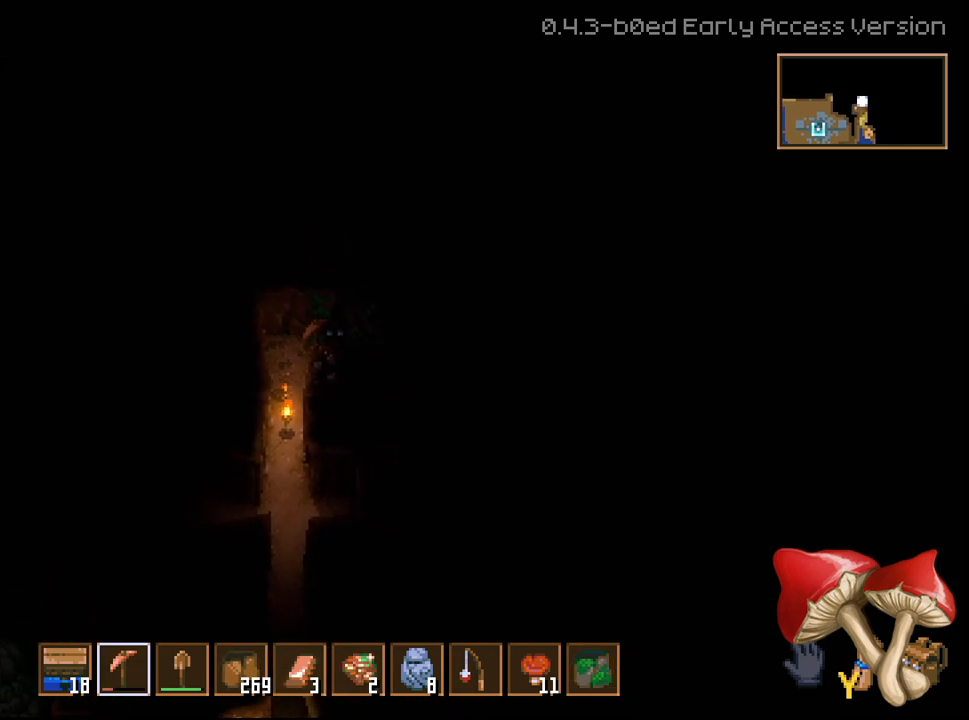
{"buttons": ["R2"], "left_stick": "down", "right_stick": "center", "events": []}
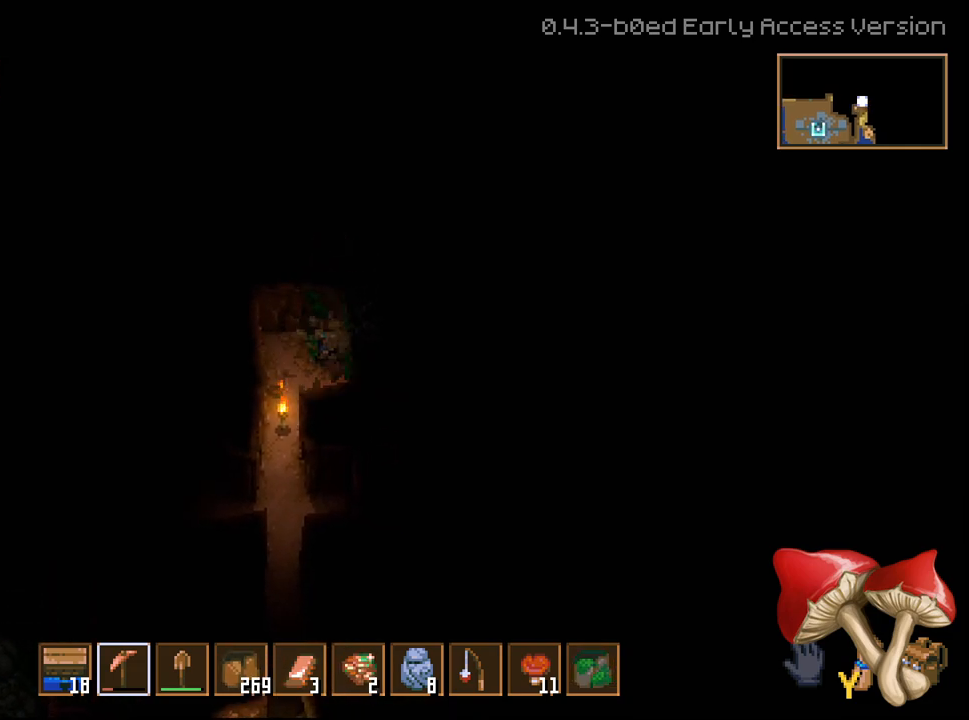
{"buttons": ["R2"], "left_stick": "down", "right_stick": "center", "events": []}
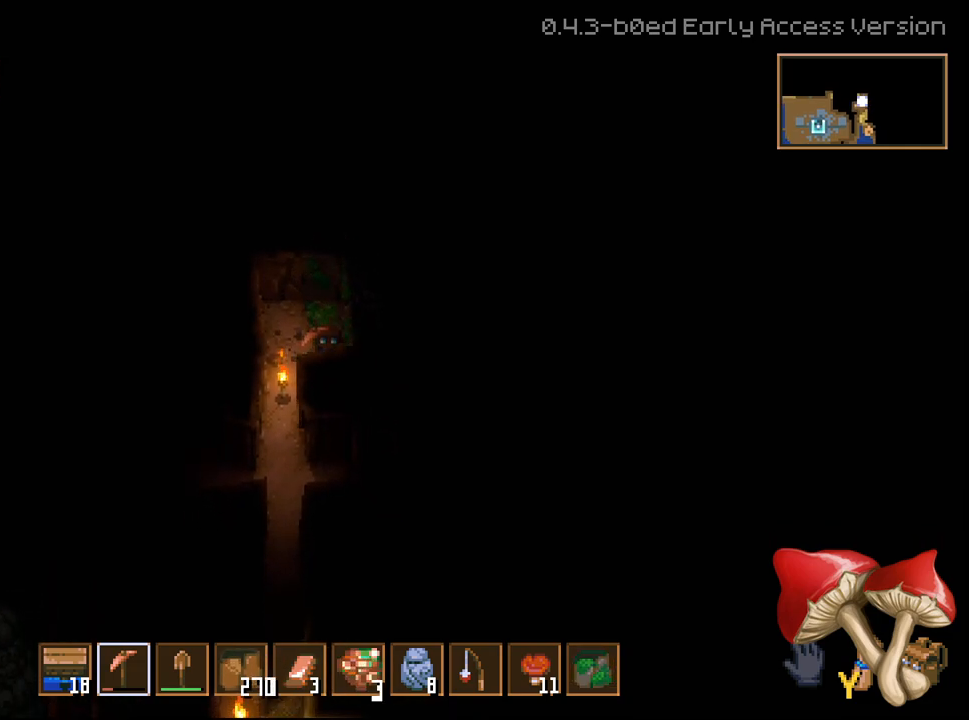
{"buttons": [], "left_stick": "up", "right_stick": "center", "events": [[67, "left_stick", "down-right"], [133, "R2", "up"], [217, "left_stick", "center"], [450, "left_stick", "up"]]}
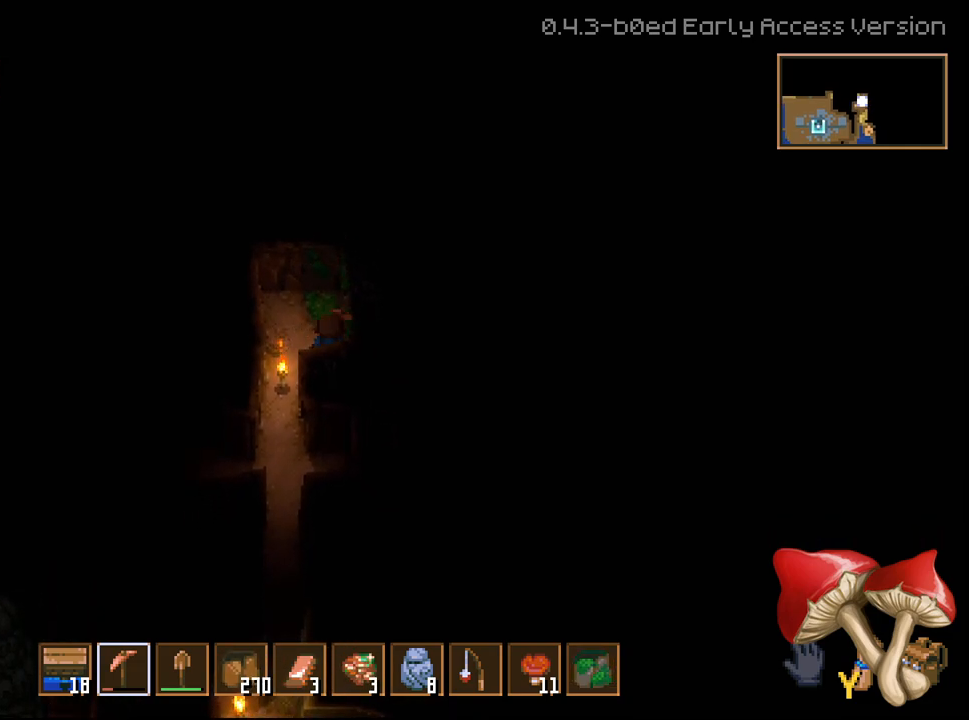
{"buttons": ["R2"], "left_stick": "right", "right_stick": "center", "events": [[200, "left_stick", "up-right"], [300, "left_stick", "right"], [317, "R2", "down"]]}
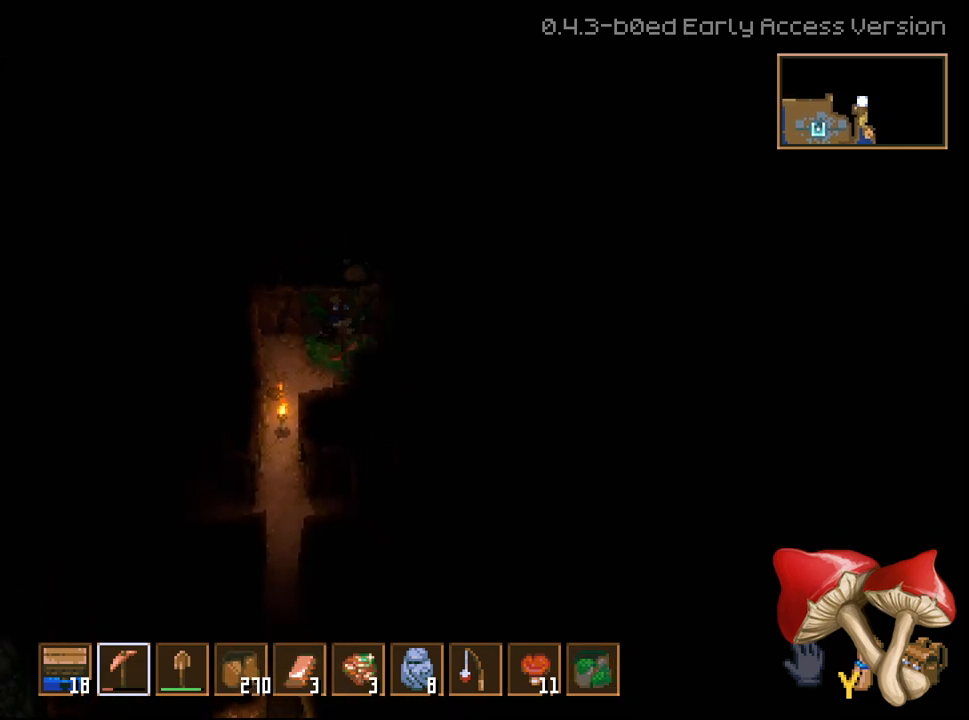
{"buttons": ["R2"], "left_stick": "right", "right_stick": "center", "events": []}
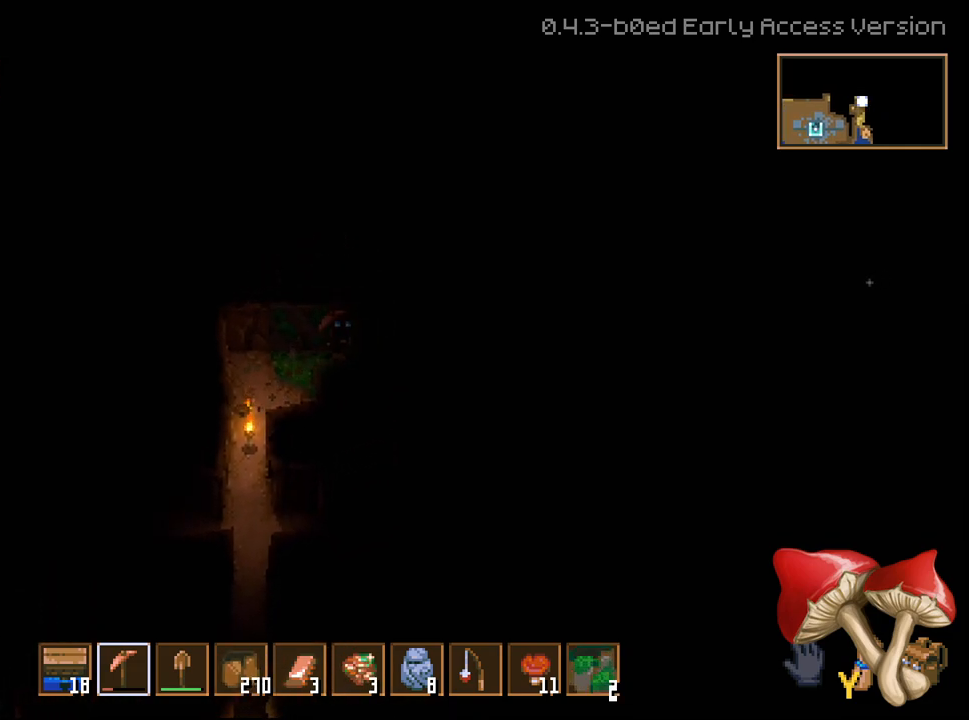
{"buttons": ["R2"], "left_stick": "right", "right_stick": "center", "events": []}
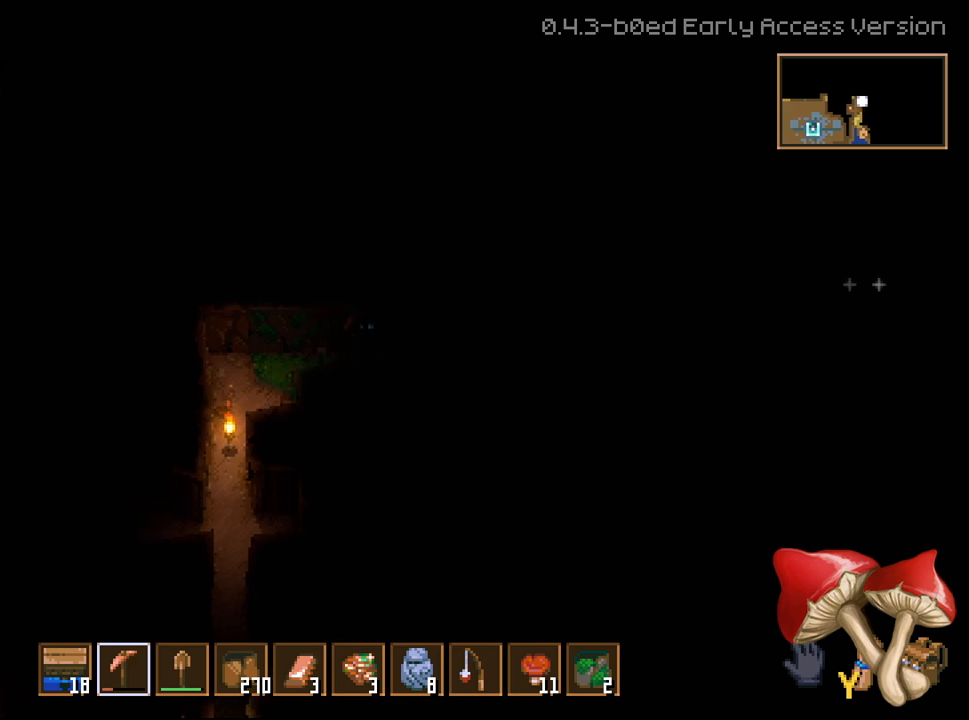
{"buttons": ["R2"], "left_stick": "right", "right_stick": "center", "events": []}
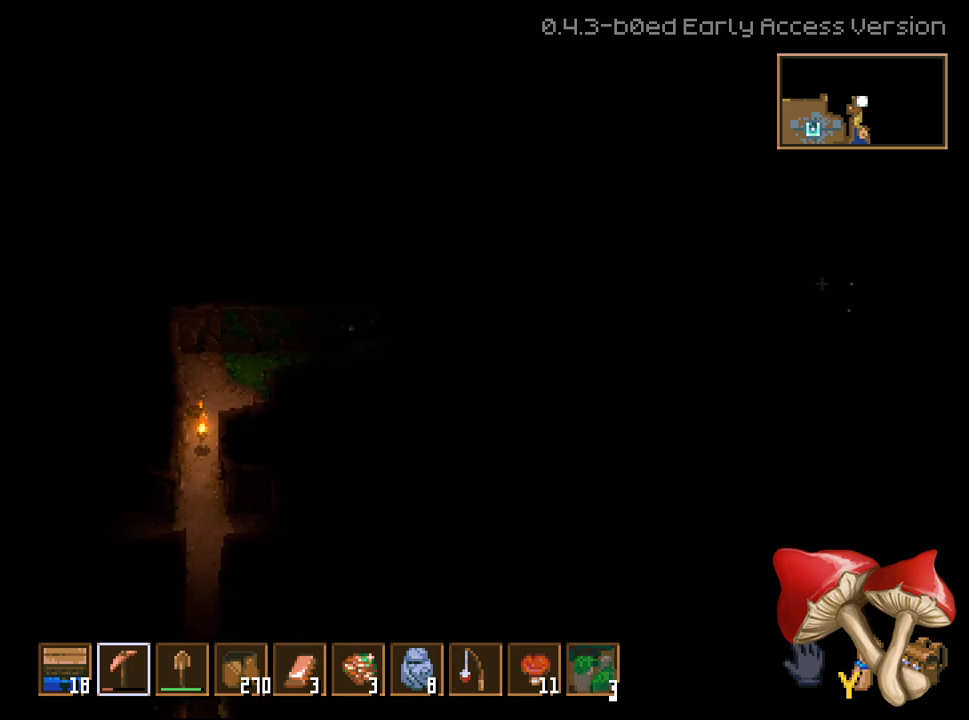
{"buttons": ["R2"], "left_stick": "right", "right_stick": "center", "events": []}
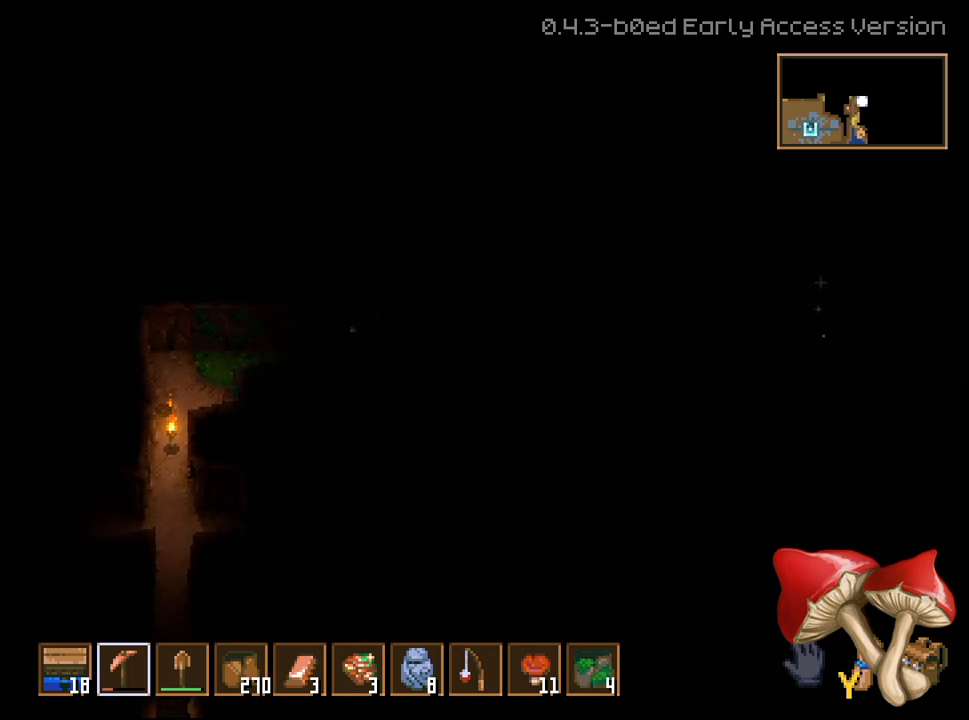
{"buttons": ["R2"], "left_stick": "right", "right_stick": "center", "events": []}
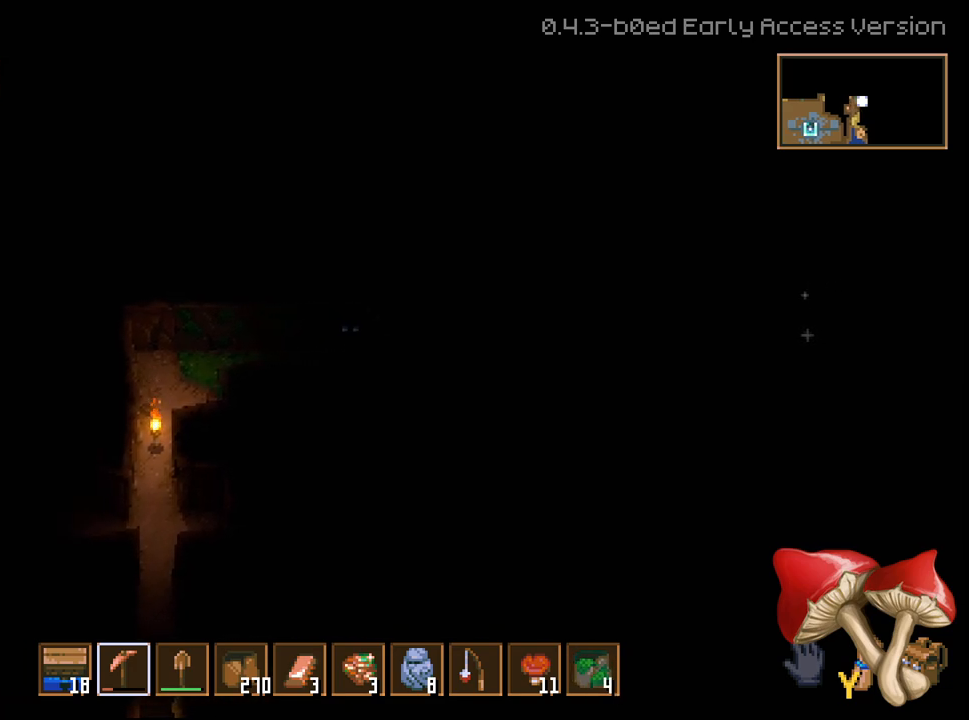
{"buttons": ["R2"], "left_stick": "right", "right_stick": "center", "events": []}
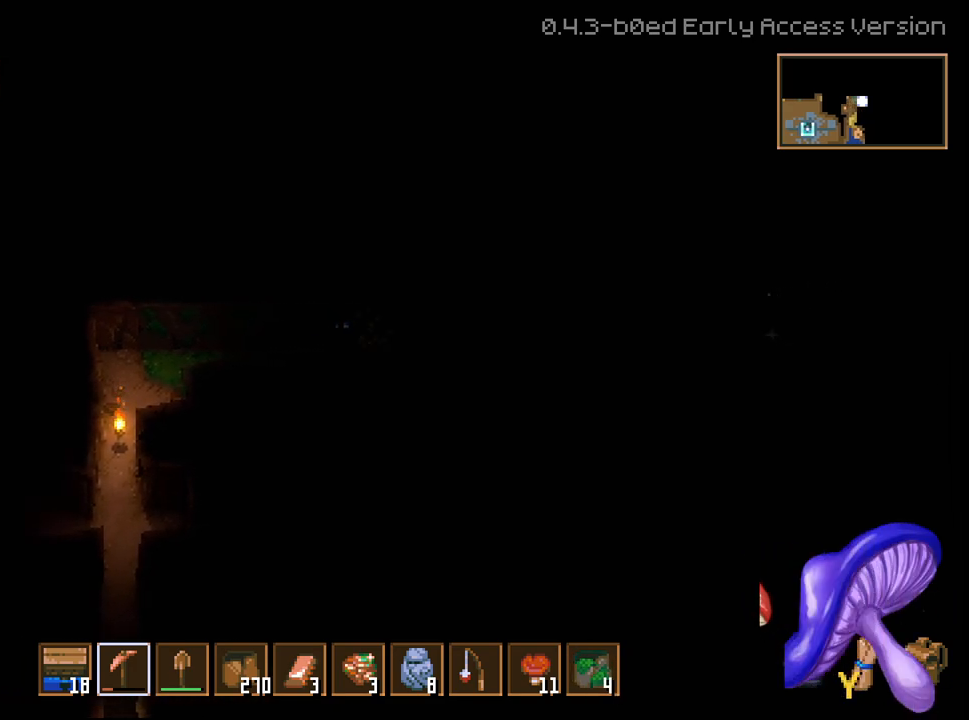
{"buttons": ["R2"], "left_stick": "right", "right_stick": "center", "events": []}
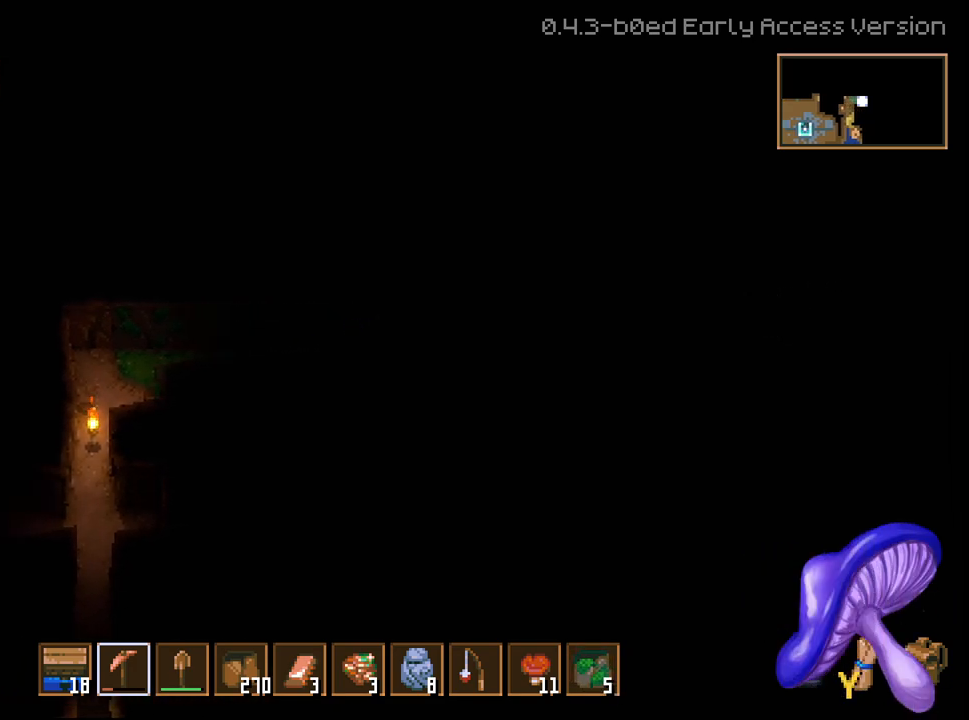
{"buttons": ["L2", "L3"], "left_stick": "right", "right_stick": "center", "events": [[150, "L3", "down"], [250, "R2", "up"], [367, "L2", "down"]]}
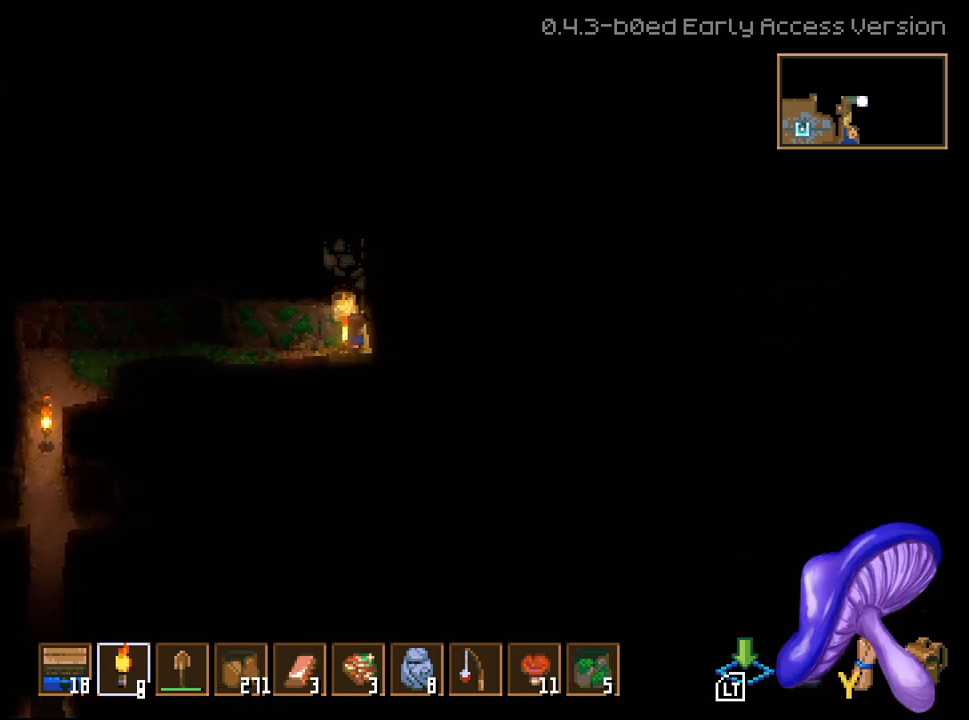
{"buttons": ["R2"], "left_stick": "right", "right_stick": "center", "events": [[83, "L2", "up"], [217, "R2", "down"], [250, "L3", "up"]]}
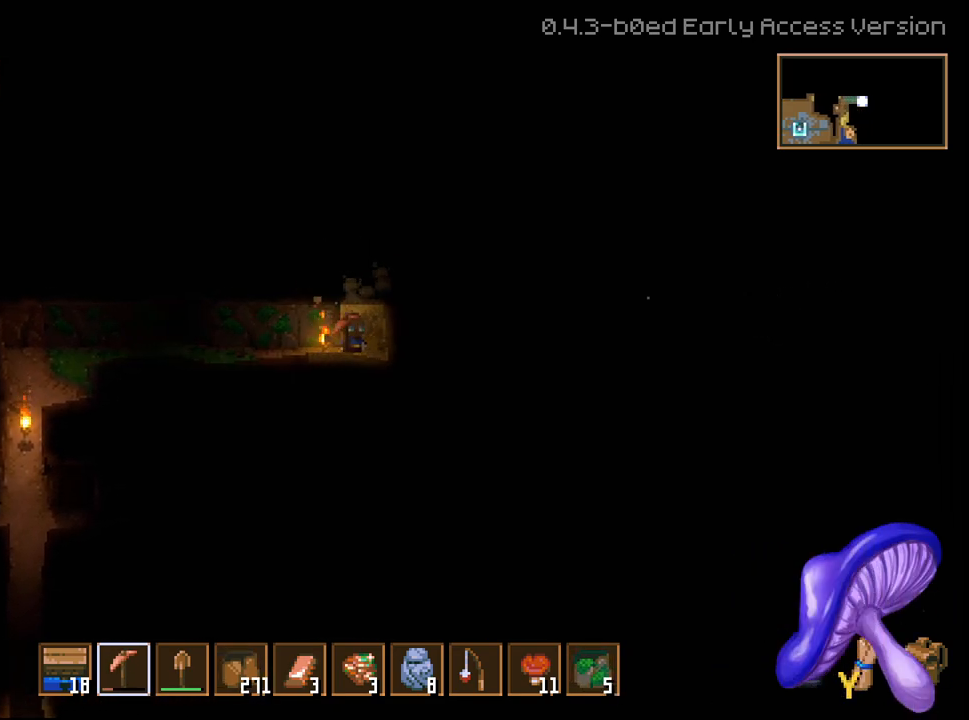
{"buttons": ["R2"], "left_stick": "right", "right_stick": "center", "events": []}